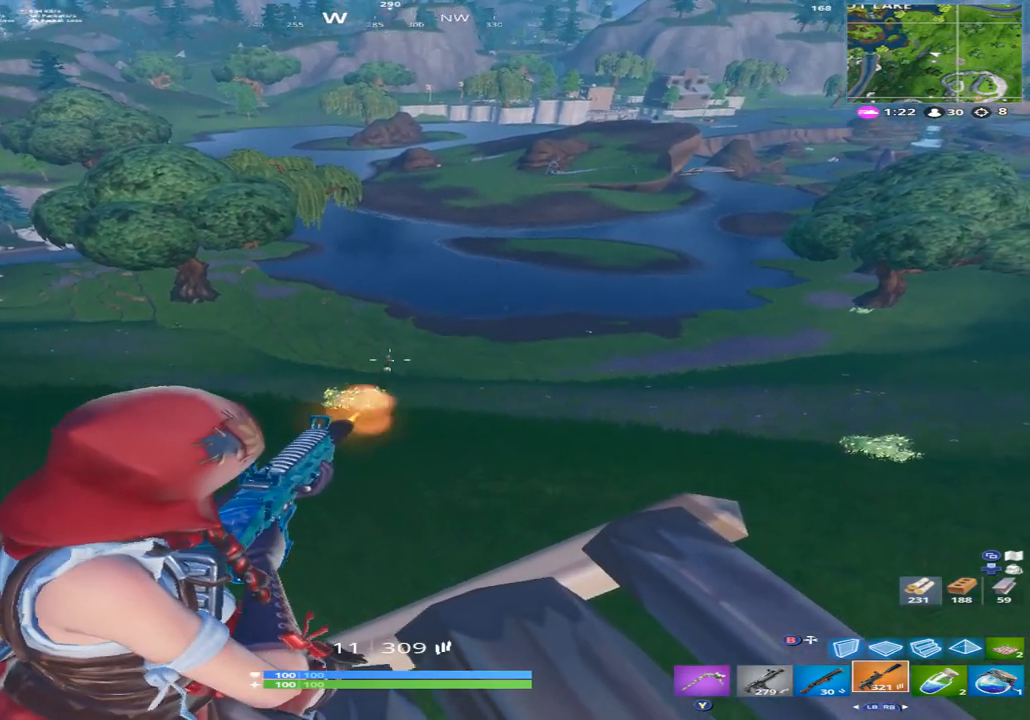
Gameplay with a controller (Xbox layout); each line is a JSON object with the inputs held at the frame after it. "events" lists button and stick changes between this image and that frame as [ms after this image, input, new state], when the widget could be followed in between.
{"buttons": ["L2", "R2"], "left_stick": "center", "right_stick": "down-left", "events": [[133, "R2", "up"], [133, "right_stick", "center"], [233, "right_stick", "up-left"], [400, "R2", "down"], [500, "right_stick", "down-left"]]}
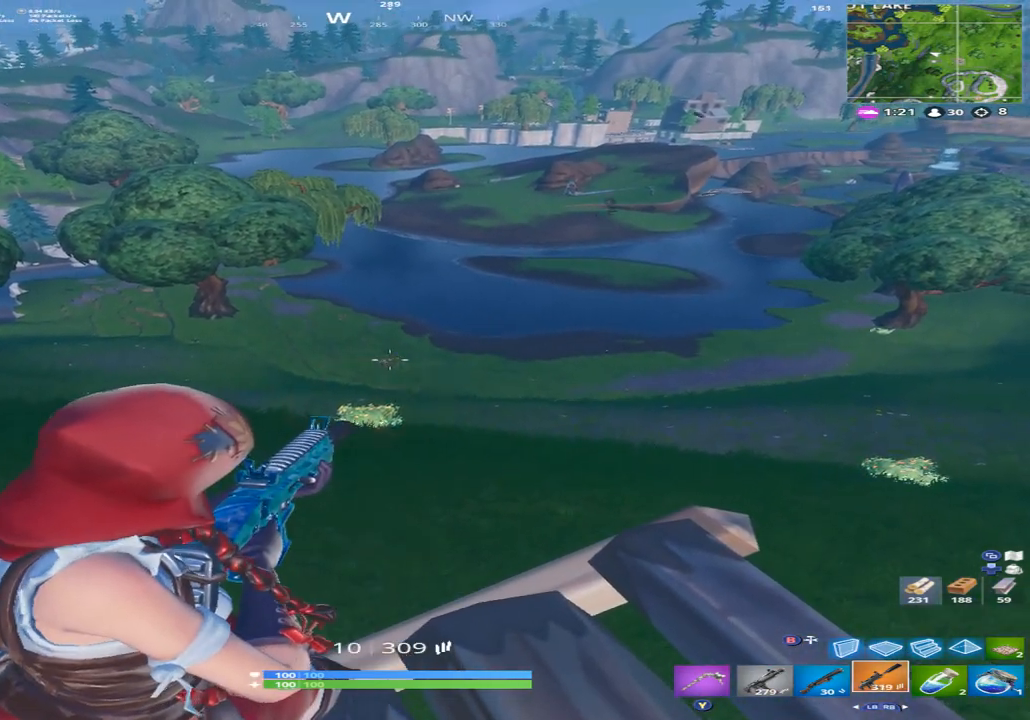
{"buttons": ["L2"], "left_stick": "center", "right_stick": "up-right", "events": [[33, "R2", "up"], [167, "R2", "down"], [267, "right_stick", "center"], [300, "R2", "up"], [433, "right_stick", "up-right"]]}
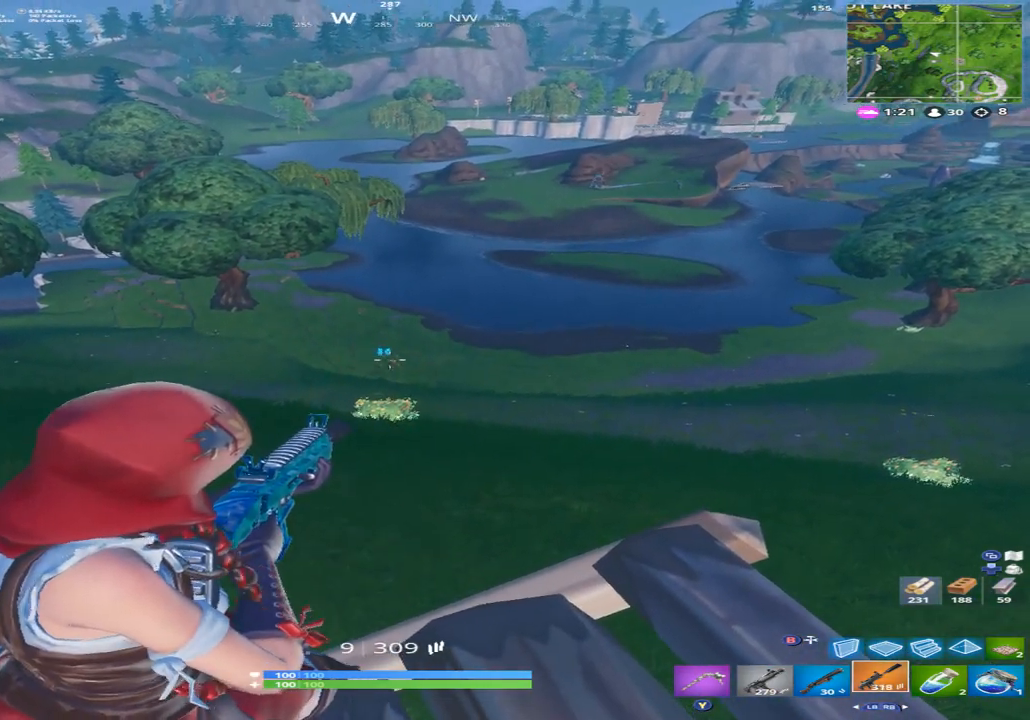
{"buttons": ["L2"], "left_stick": "center", "right_stick": "up", "events": [[33, "right_stick", "center"], [67, "R2", "down"], [200, "R2", "up"], [200, "right_stick", "right"], [300, "right_stick", "up-right"], [367, "R2", "down"], [400, "right_stick", "up"], [500, "R2", "up"]]}
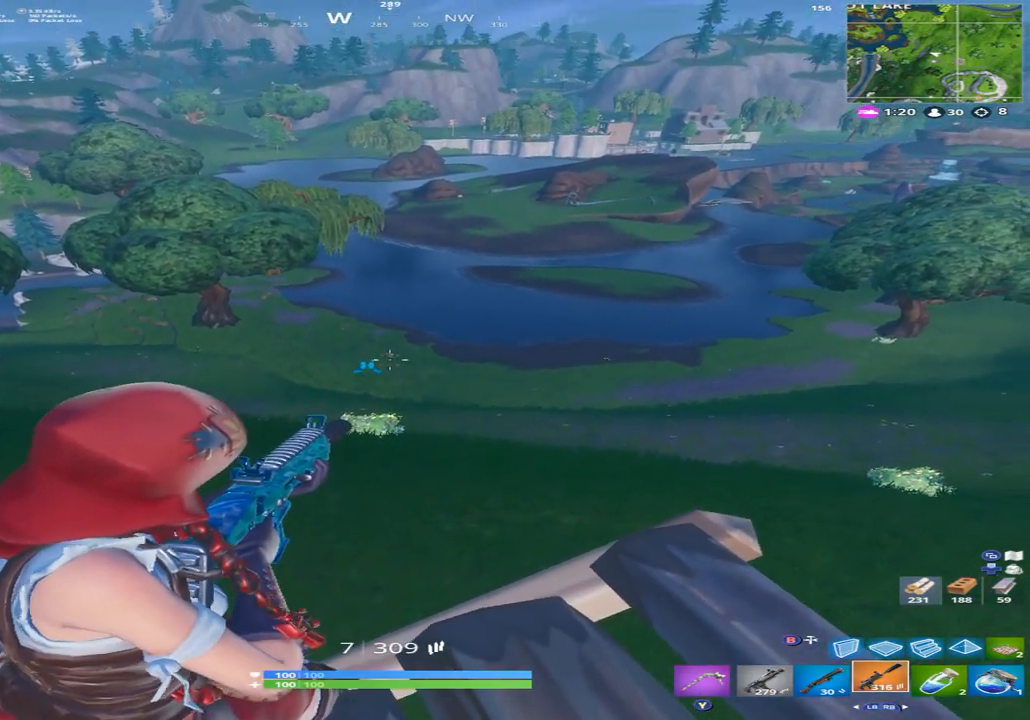
{"buttons": ["L2", "R2"], "left_stick": "center", "right_stick": "down-right", "events": [[233, "R2", "down"], [333, "right_stick", "down-right"], [400, "R2", "up"], [500, "R2", "down"]]}
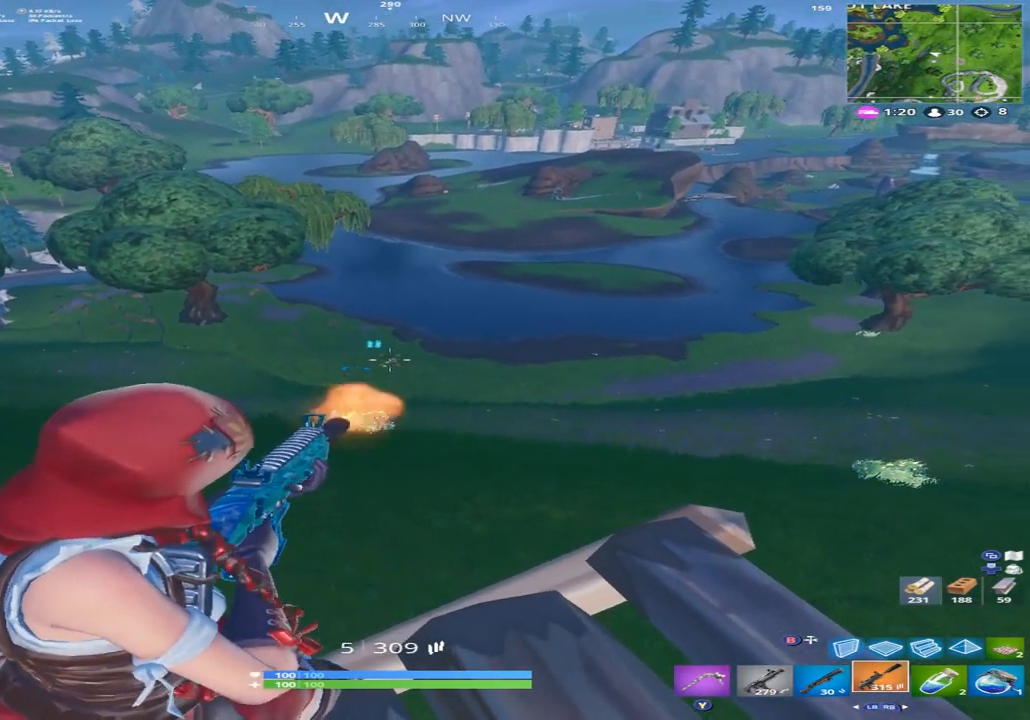
{"buttons": ["L2", "R2"], "left_stick": "center", "right_stick": "center", "events": [[67, "right_stick", "down"], [167, "R2", "up"], [233, "right_stick", "right"], [333, "right_stick", "up"], [367, "R2", "down"], [467, "right_stick", "center"]]}
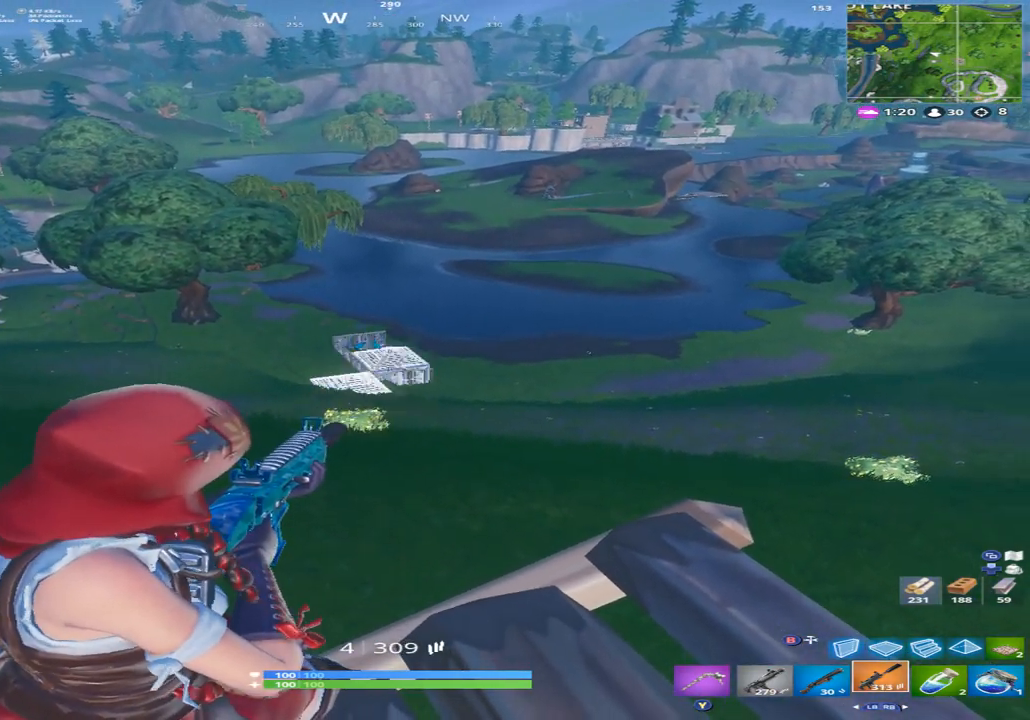
{"buttons": [], "left_stick": "up-right", "right_stick": "down-left", "events": [[33, "R2", "up"], [67, "L2", "up"], [100, "left_stick", "left"], [167, "L2", "down"], [200, "right_stick", "up-left"], [233, "L2", "up"], [300, "right_stick", "left"], [333, "X", "down"], [400, "X", "up"], [400, "left_stick", "up"], [400, "right_stick", "down-left"], [500, "left_stick", "up-right"]]}
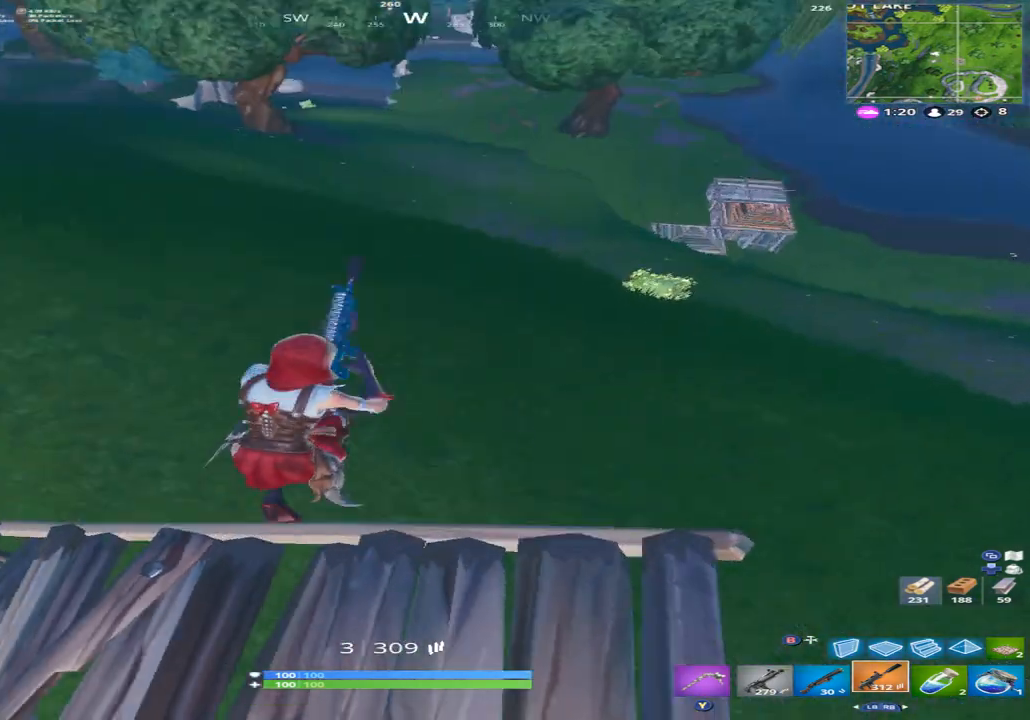
{"buttons": [], "left_stick": "down-right", "right_stick": "up-right", "events": [[33, "A", "down"], [33, "right_stick", "left"], [100, "A", "up"], [233, "left_stick", "down-right"], [233, "right_stick", "up-left"], [333, "right_stick", "up"], [500, "right_stick", "up-right"]]}
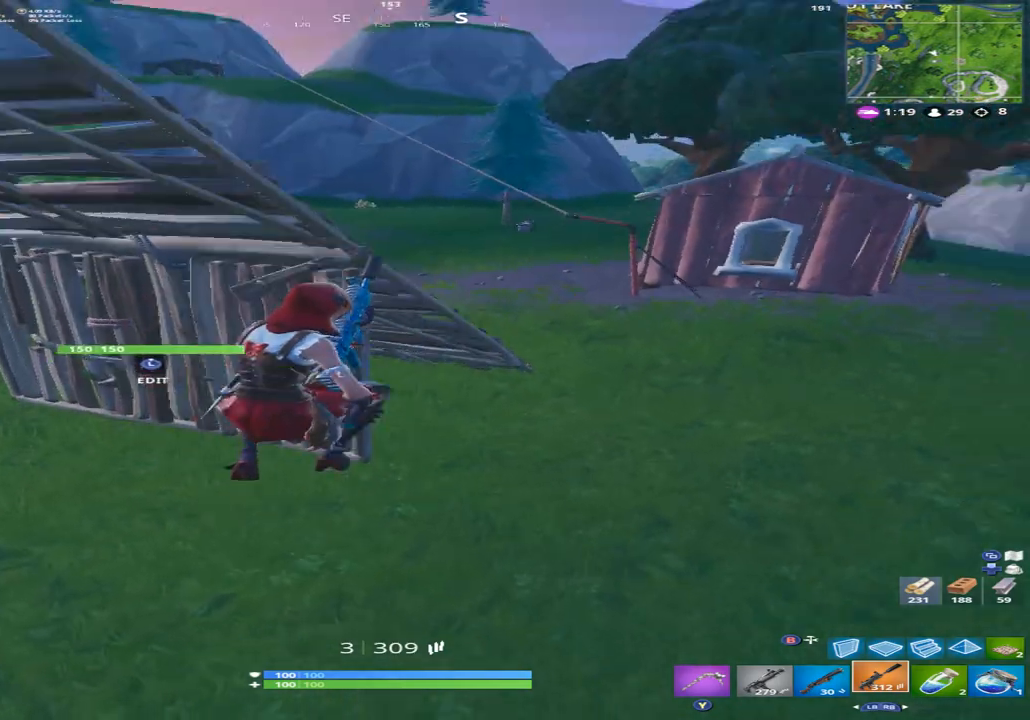
{"buttons": ["A"], "left_stick": "up", "right_stick": "down", "events": [[33, "left_stick", "right"], [67, "right_stick", "right"], [233, "left_stick", "up-right"], [300, "A", "down"], [333, "right_stick", "center"], [400, "A", "up"], [400, "left_stick", "up"], [467, "A", "down"], [467, "right_stick", "down"]]}
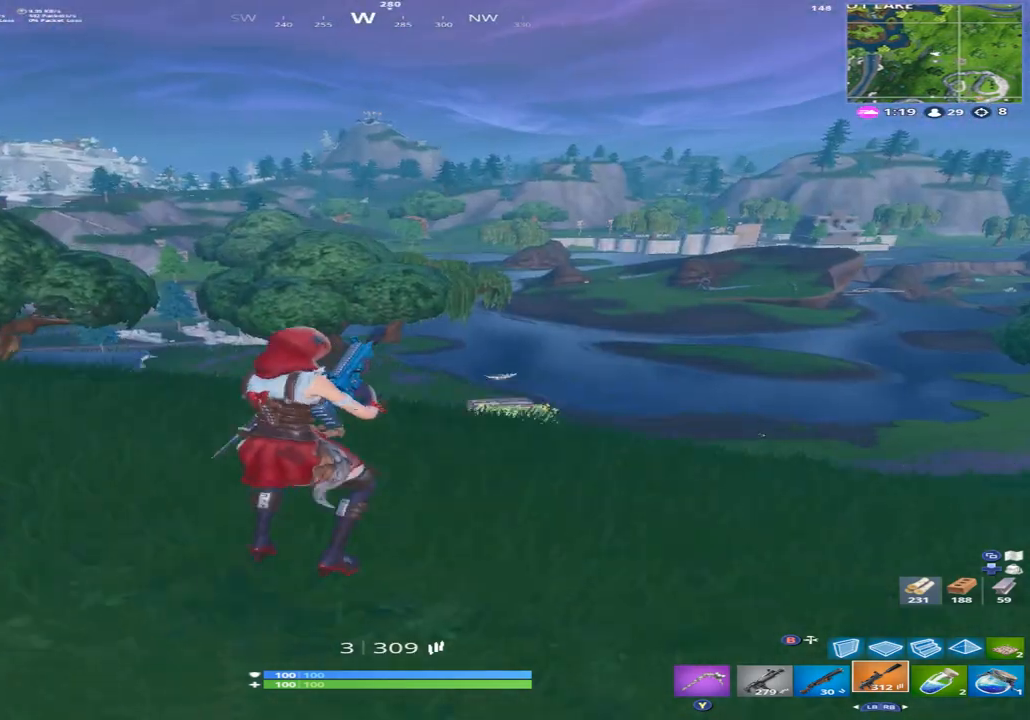
{"buttons": [], "left_stick": "up-right", "right_stick": "down-right", "events": [[67, "A", "up"], [167, "right_stick", "center"], [400, "right_stick", "down-right"], [467, "left_stick", "up-right"]]}
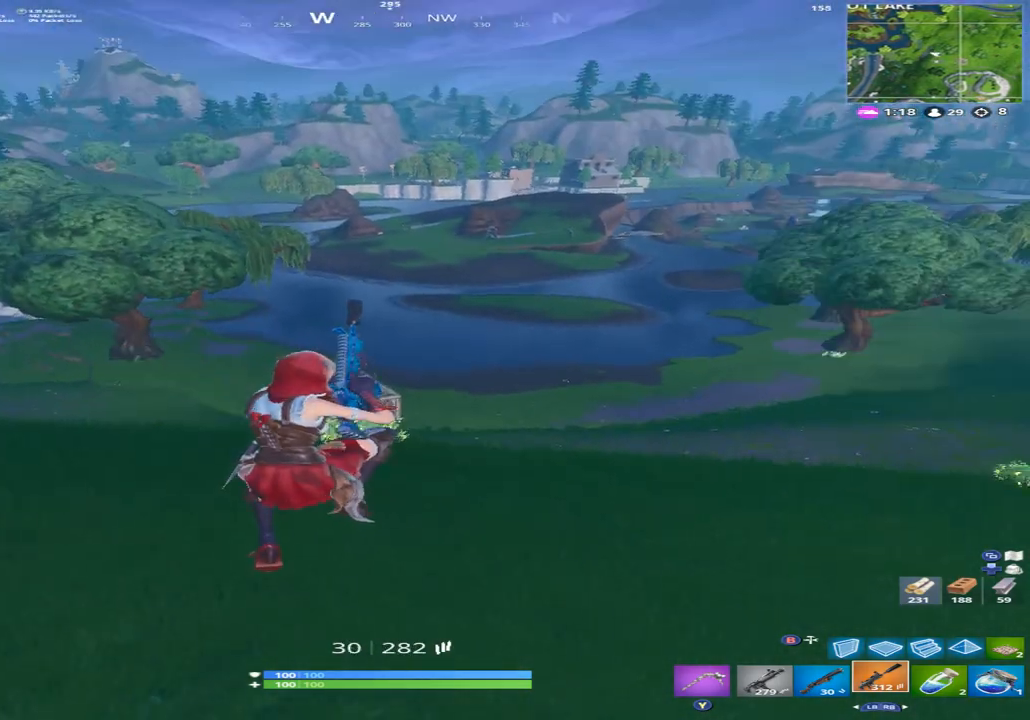
{"buttons": [], "left_stick": "up", "right_stick": "center", "events": [[67, "right_stick", "center"], [167, "left_stick", "up"], [333, "right_stick", "down-left"], [467, "right_stick", "center"]]}
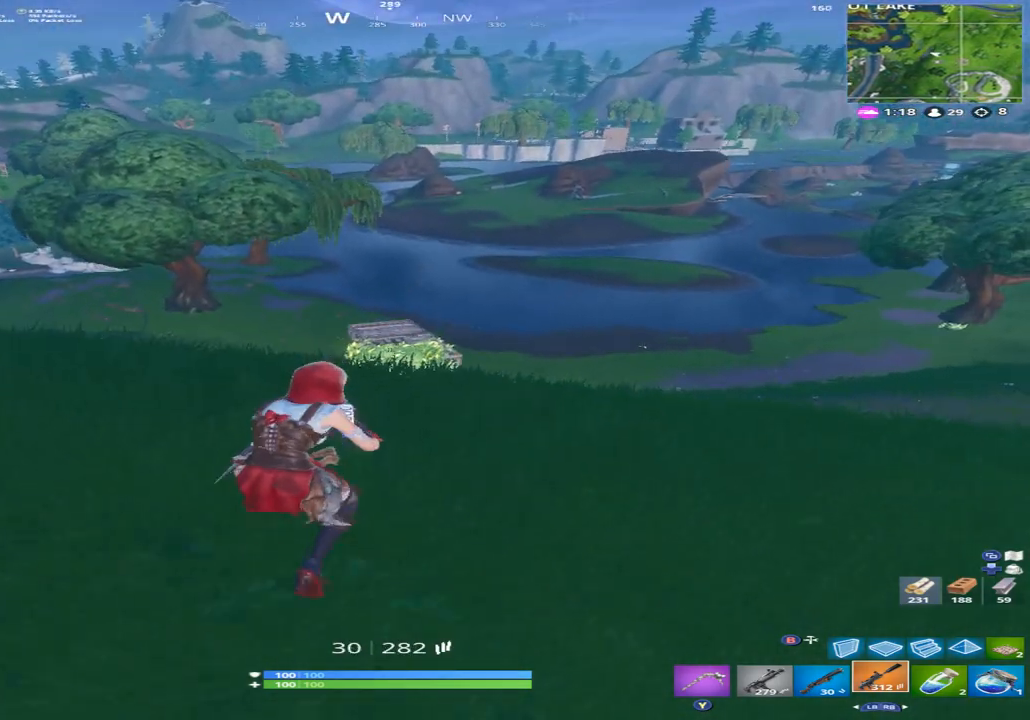
{"buttons": [], "left_stick": "up", "right_stick": "center", "events": [[267, "A", "down"], [300, "right_stick", "down-left"], [333, "A", "up"], [467, "right_stick", "center"]]}
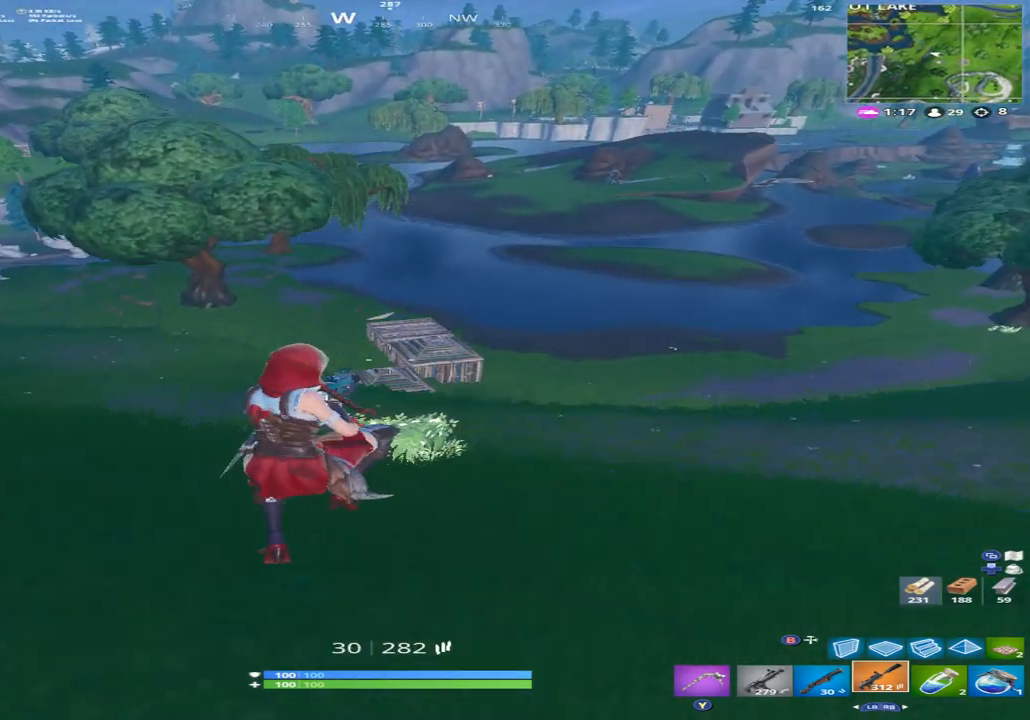
{"buttons": [], "left_stick": "up-right", "right_stick": "down", "events": [[33, "left_stick", "up-right"], [67, "right_stick", "right"], [233, "right_stick", "down-right"], [333, "right_stick", "center"], [433, "R2", "down"], [467, "R2", "up"], [500, "right_stick", "down"]]}
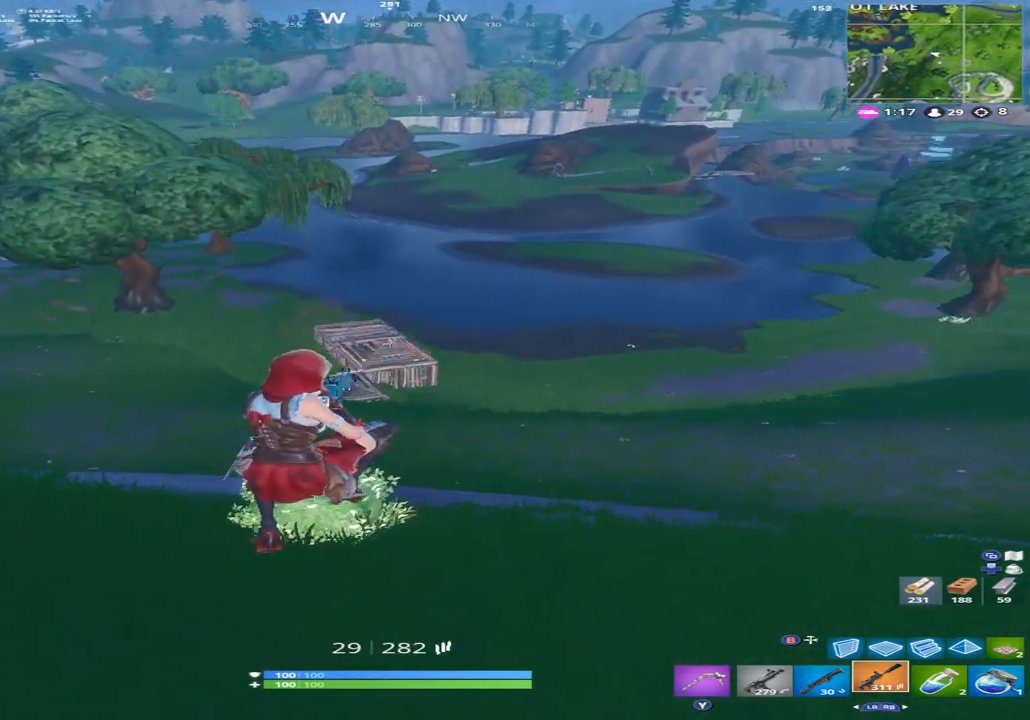
{"buttons": ["R2"], "left_stick": "up-right", "right_stick": "up-left", "events": [[67, "R2", "down"], [100, "right_stick", "center"], [233, "R2", "up"], [333, "R2", "down"], [367, "right_stick", "up-left"]]}
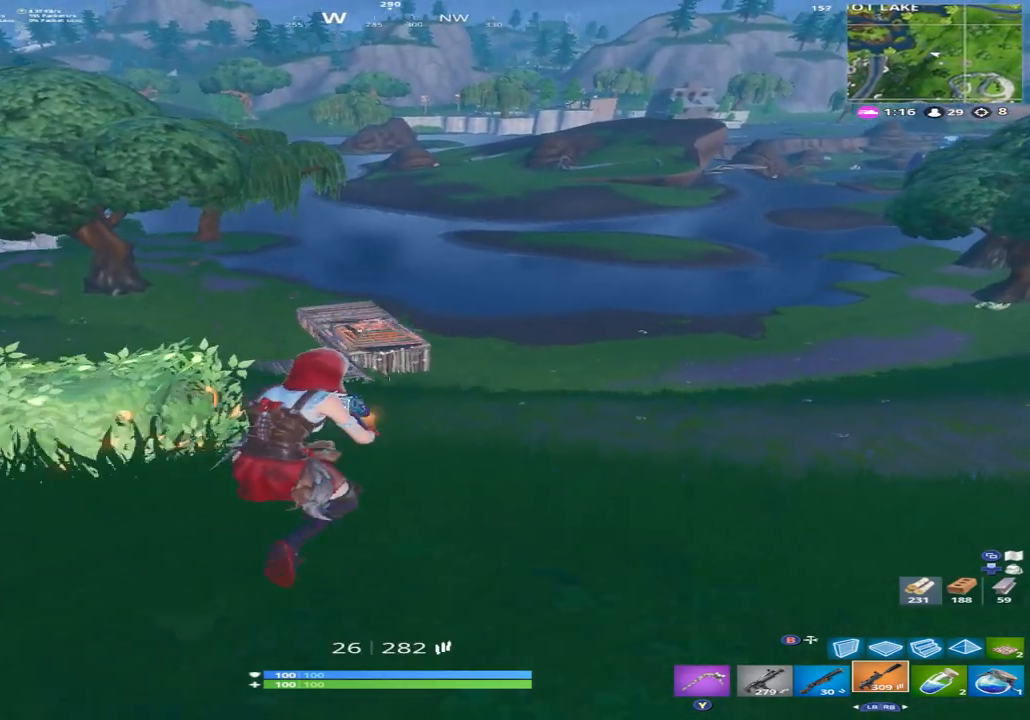
{"buttons": ["R2"], "left_stick": "up-right", "right_stick": "center", "events": [[500, "right_stick", "center"]]}
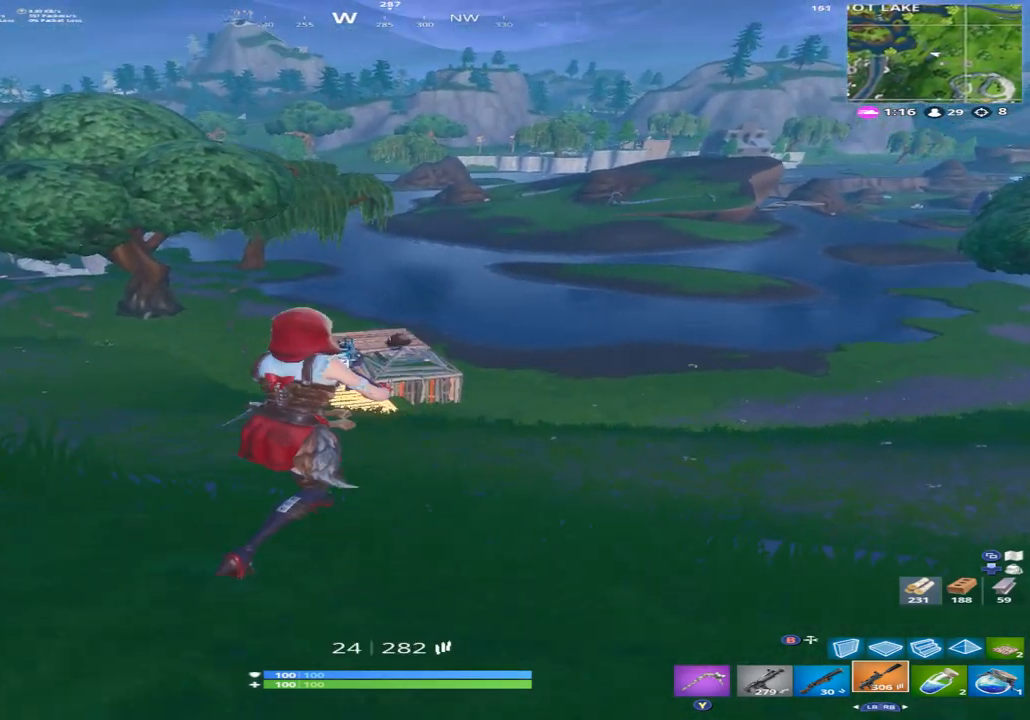
{"buttons": [], "left_stick": "right", "right_stick": "up", "events": [[167, "right_stick", "down"], [267, "right_stick", "center"], [333, "R2", "up"], [433, "left_stick", "right"], [433, "right_stick", "up"]]}
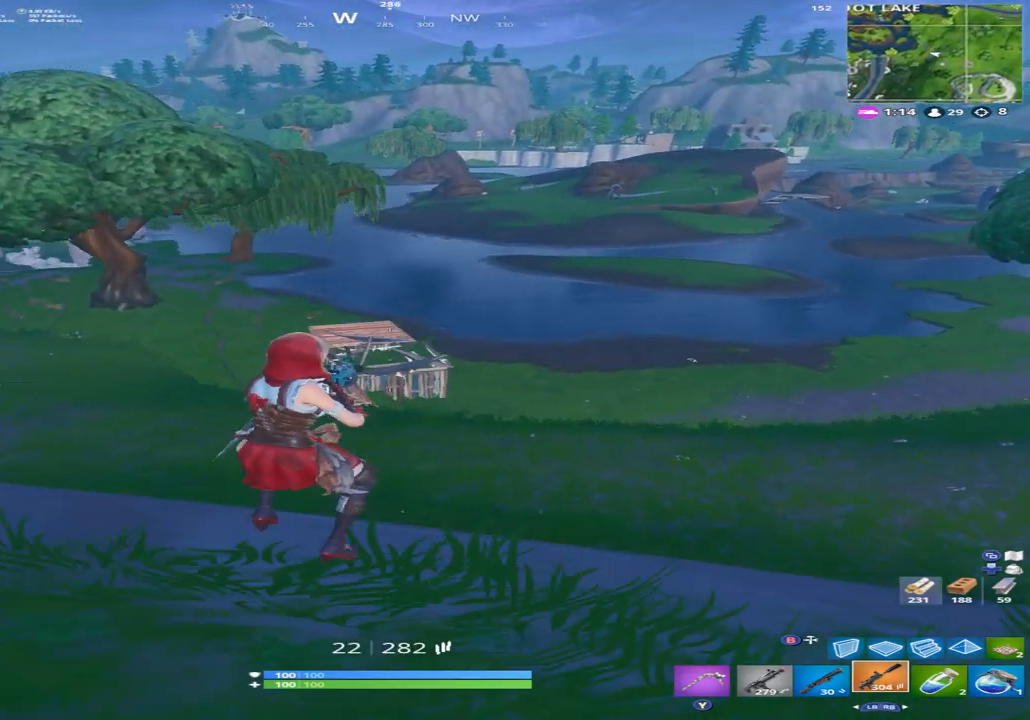
{"buttons": [], "left_stick": "up-right", "right_stick": "up", "events": [[167, "right_stick", "left"], [233, "right_stick", "up-left"], [300, "left_stick", "up-right"], [400, "right_stick", "up"]]}
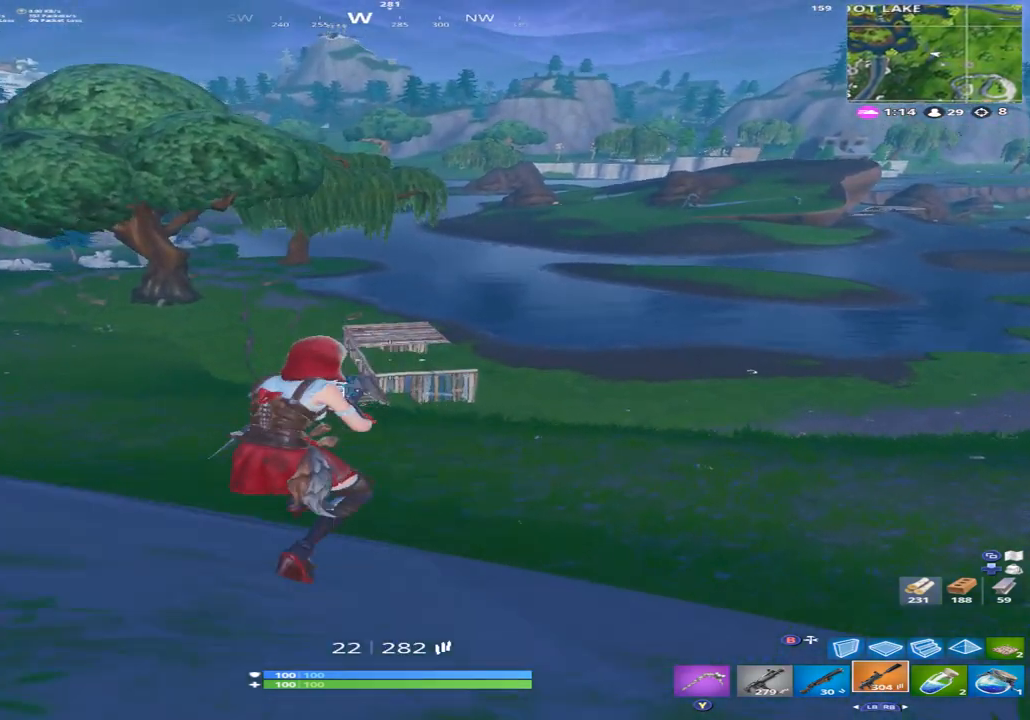
{"buttons": [], "left_stick": "up-right", "right_stick": "up", "events": [[67, "right_stick", "up-left"], [400, "right_stick", "up"]]}
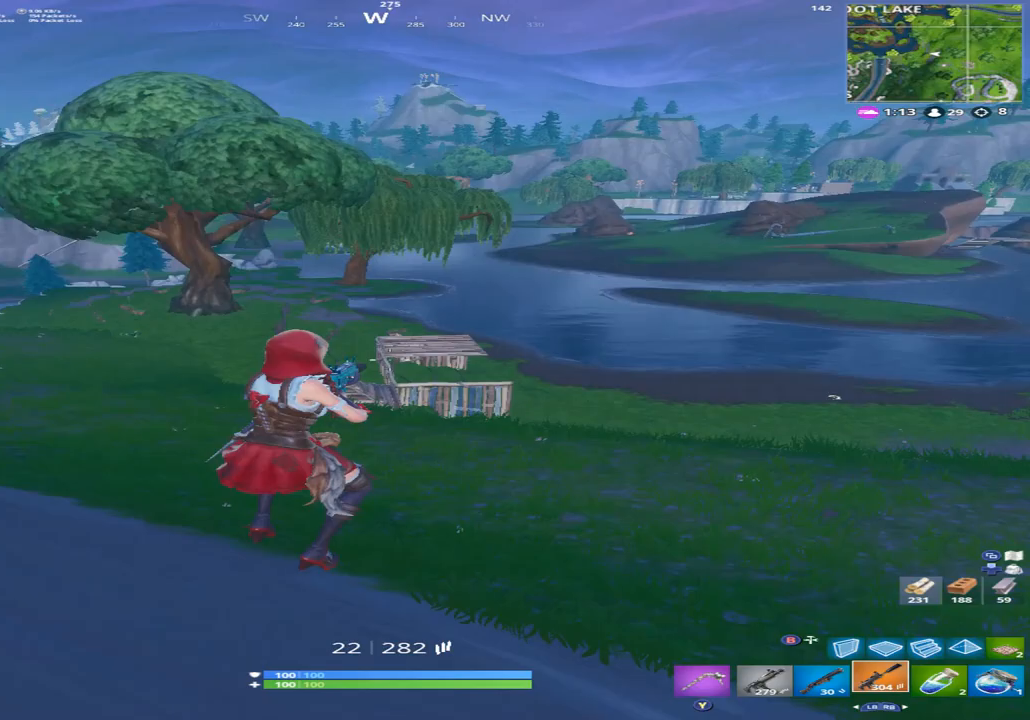
{"buttons": ["L2"], "left_stick": "up", "right_stick": "up-left", "events": [[167, "left_stick", "up"], [200, "right_stick", "up-left"], [467, "B", "down"], [500, "B", "up"], [500, "L2", "down"]]}
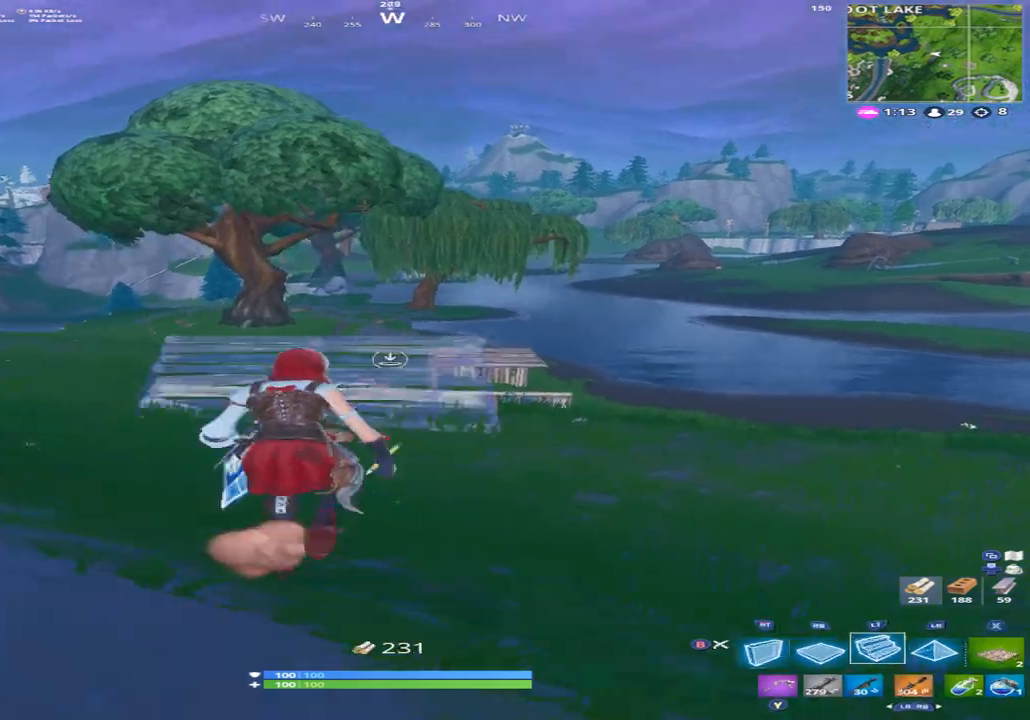
{"buttons": [], "left_stick": "up-right", "right_stick": "center", "events": [[33, "right_stick", "center"], [133, "B", "down"], [133, "L2", "up"], [200, "B", "up"], [233, "left_stick", "up-right"]]}
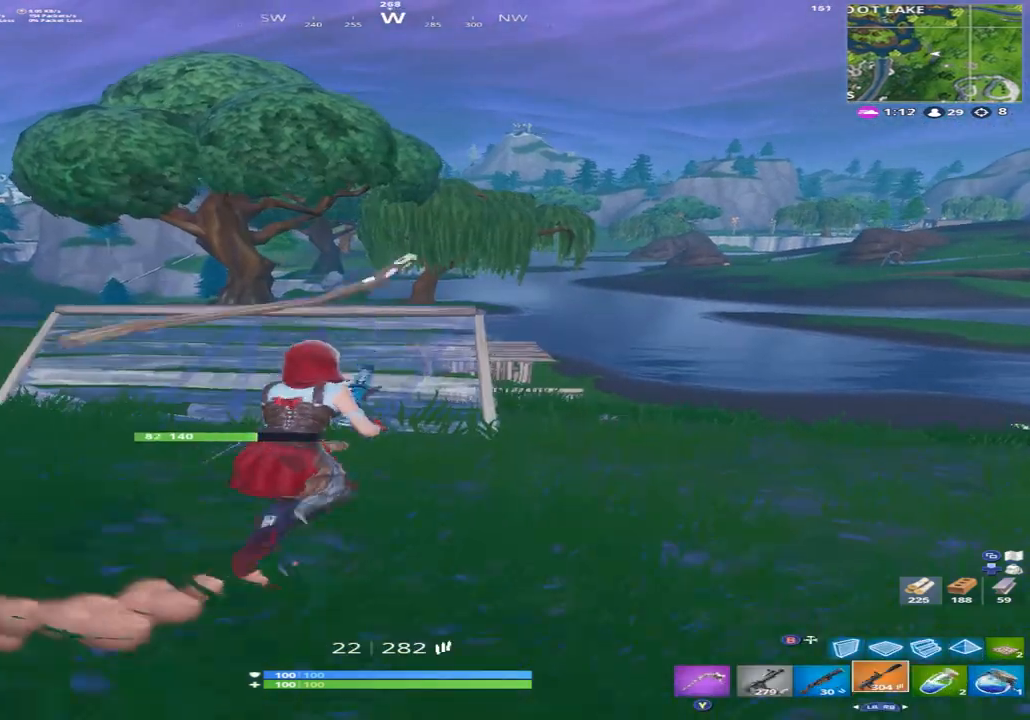
{"buttons": [], "left_stick": "up-right", "right_stick": "up", "events": [[133, "left_stick", "up"], [333, "left_stick", "up-right"], [433, "right_stick", "up"]]}
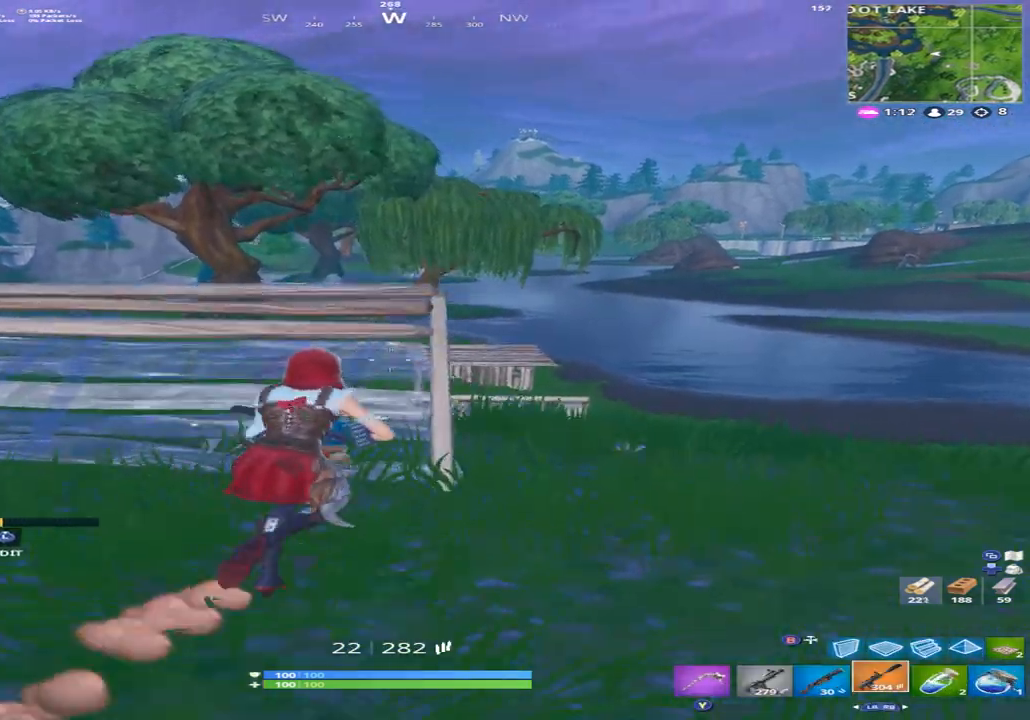
{"buttons": ["L2", "R2"], "left_stick": "center", "right_stick": "down", "events": [[133, "R3", "down"], [233, "R3", "up"], [267, "L2", "down"], [333, "R2", "down"], [400, "left_stick", "center"], [400, "right_stick", "center"], [467, "right_stick", "down"]]}
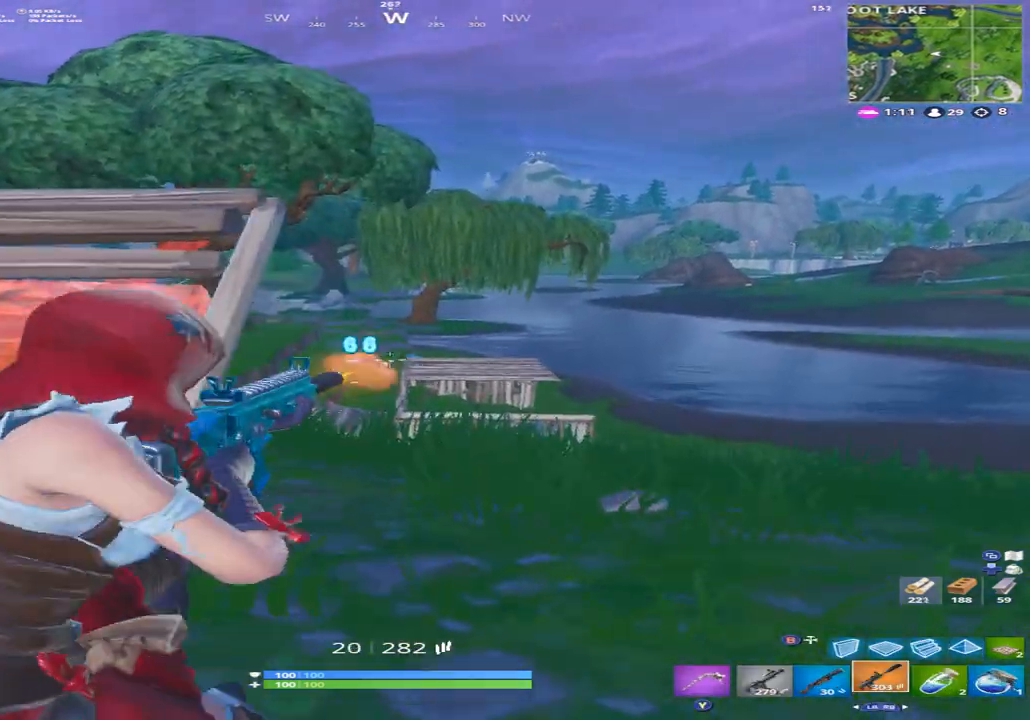
{"buttons": ["L2", "R2"], "left_stick": "left", "right_stick": "center", "events": [[133, "right_stick", "center"], [167, "left_stick", "left"], [300, "right_stick", "down"], [433, "right_stick", "center"]]}
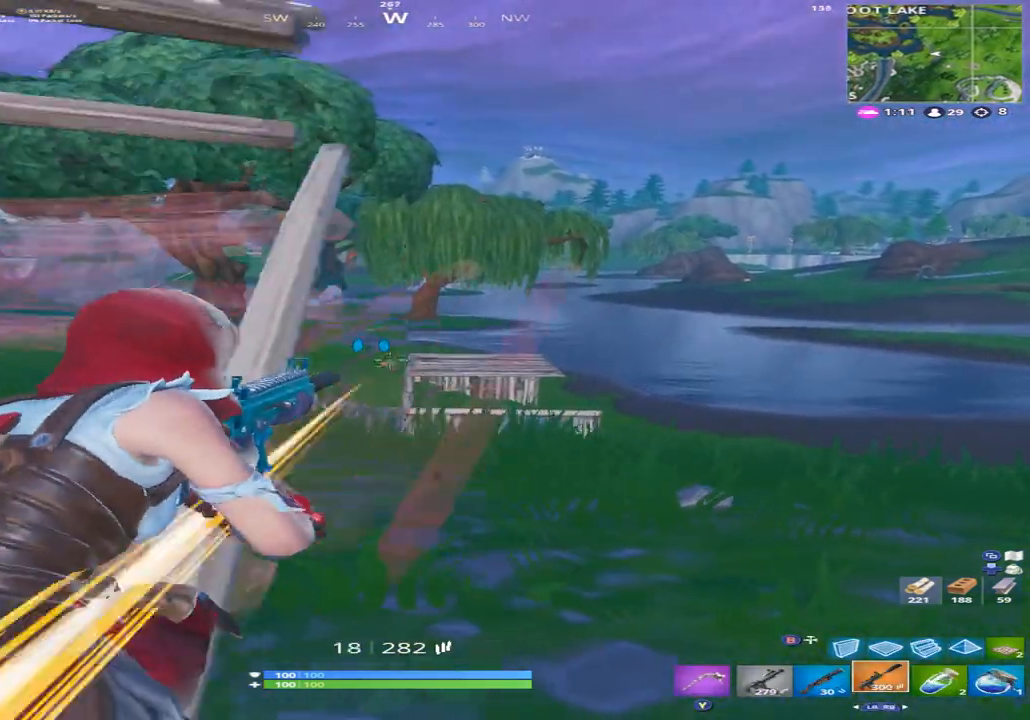
{"buttons": [], "left_stick": "left", "right_stick": "center", "events": [[33, "left_stick", "center"], [33, "right_stick", "down"], [233, "left_stick", "left"], [300, "right_stick", "down-right"], [467, "right_stick", "center"], [500, "L2", "up"], [500, "R2", "up"]]}
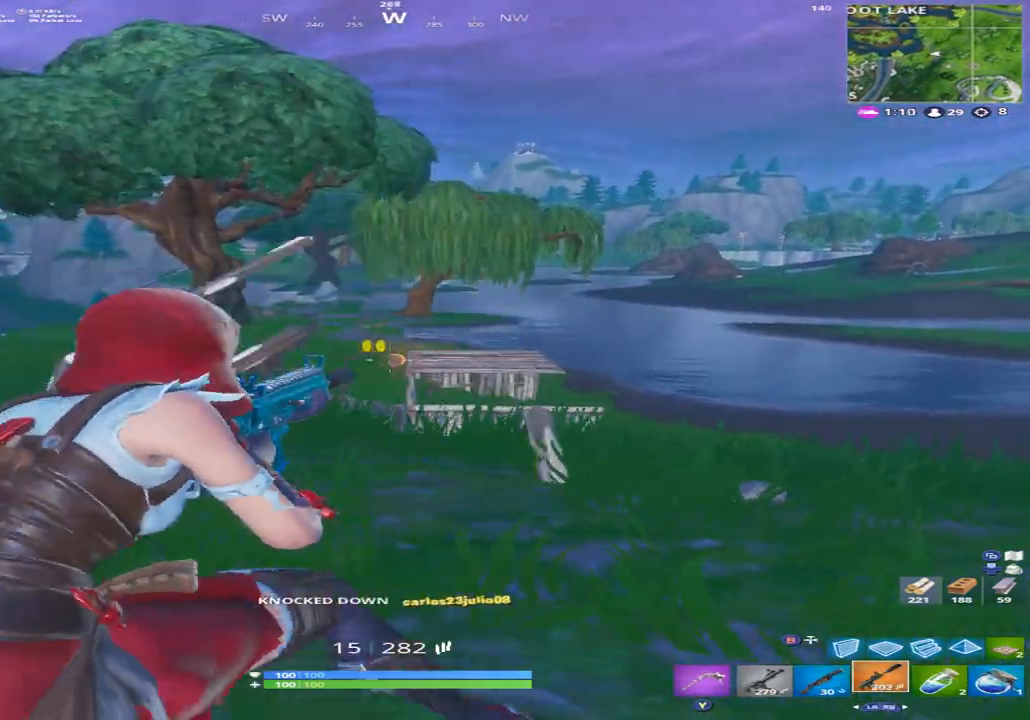
{"buttons": [], "left_stick": "up-right", "right_stick": "left", "events": [[67, "right_stick", "left"], [167, "A", "down"], [167, "left_stick", "up"], [233, "A", "up"], [300, "left_stick", "up-right"], [333, "right_stick", "center"], [367, "A", "down"], [400, "right_stick", "up-left"], [467, "A", "up"], [467, "right_stick", "left"]]}
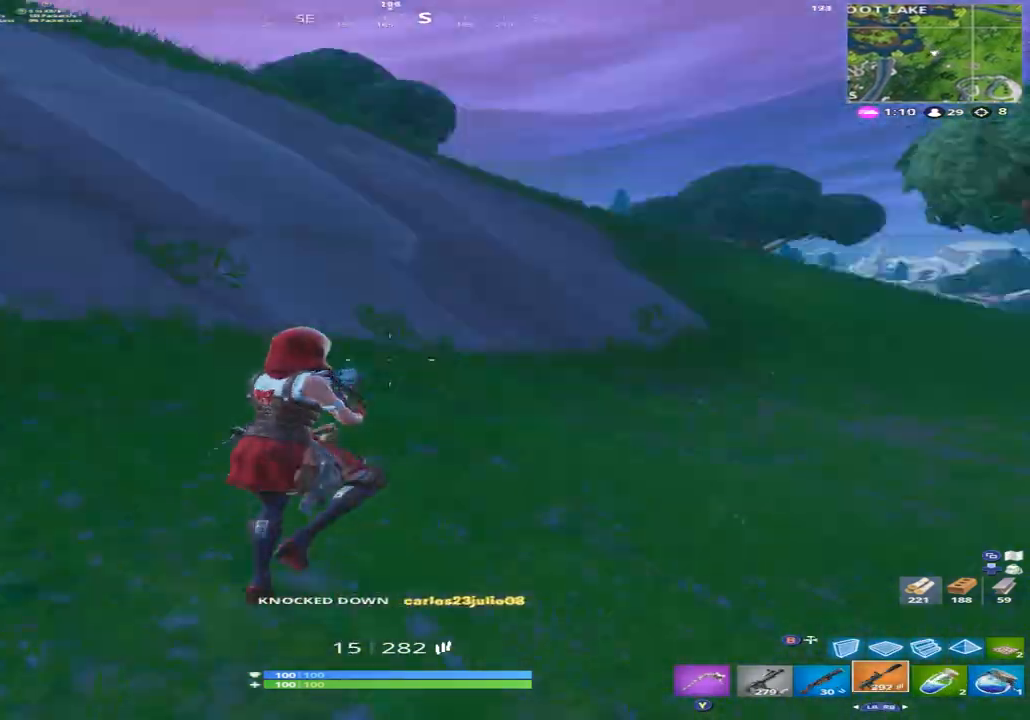
{"buttons": [], "left_stick": "right", "right_stick": "right", "events": [[67, "X", "down"], [100, "right_stick", "up-left"], [167, "X", "up"], [200, "right_stick", "up"], [233, "left_stick", "right"], [400, "right_stick", "right"]]}
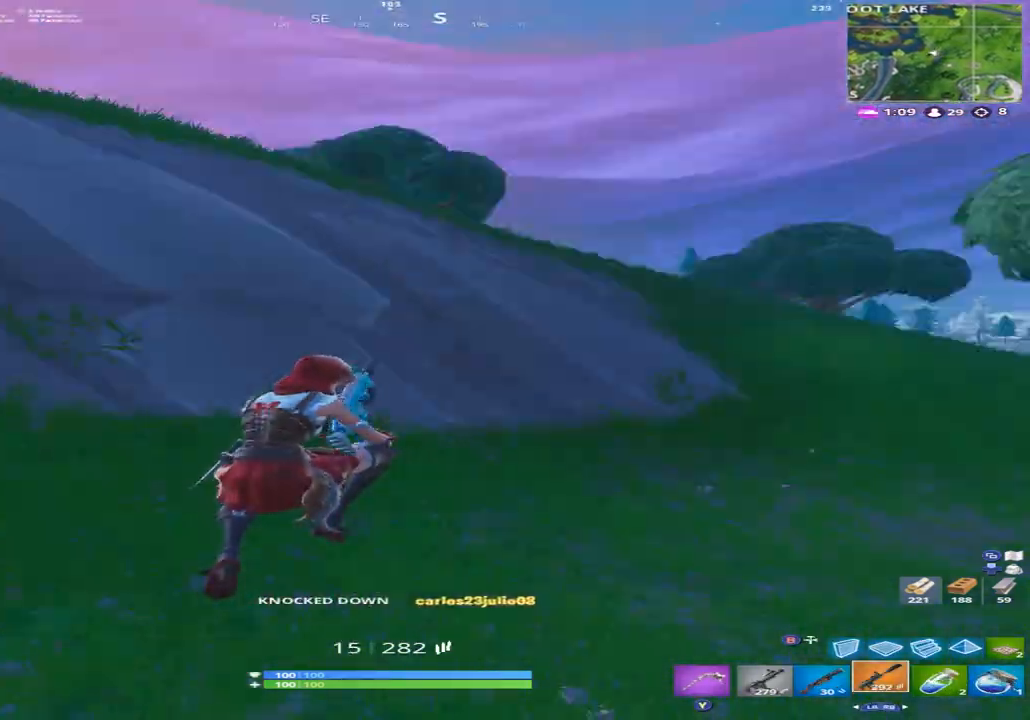
{"buttons": [], "left_stick": "up", "right_stick": "right", "events": [[100, "left_stick", "up-right"], [167, "right_stick", "down-right"], [233, "left_stick", "up"], [400, "right_stick", "center"], [500, "right_stick", "right"]]}
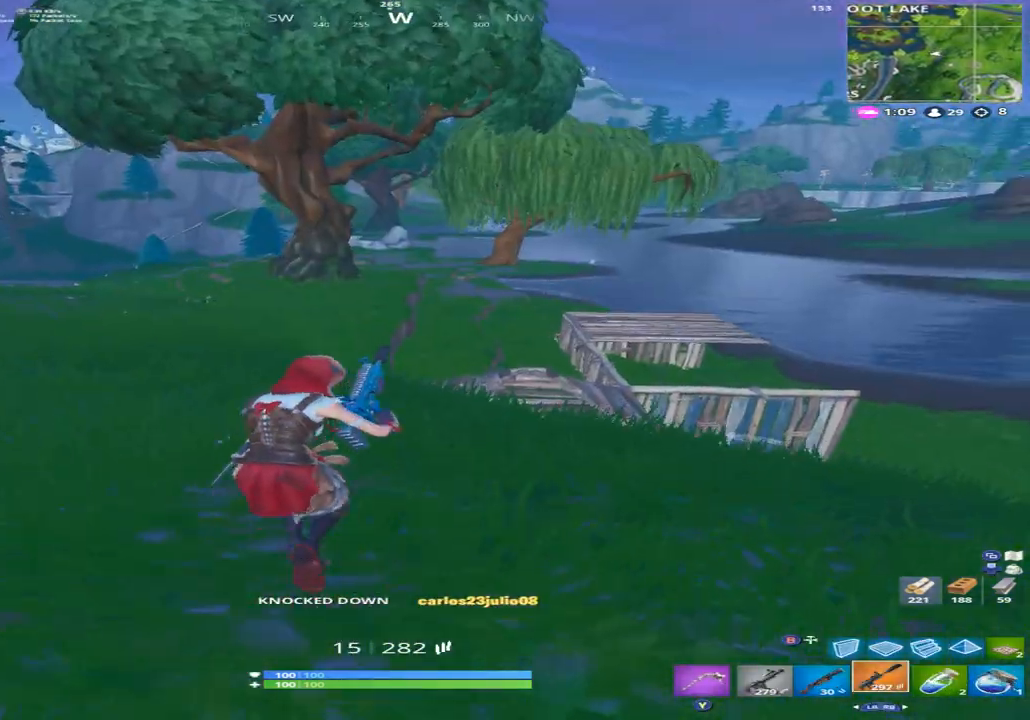
{"buttons": [], "left_stick": "up", "right_stick": "center", "events": [[133, "right_stick", "up-right"], [300, "right_stick", "right"], [400, "right_stick", "center"]]}
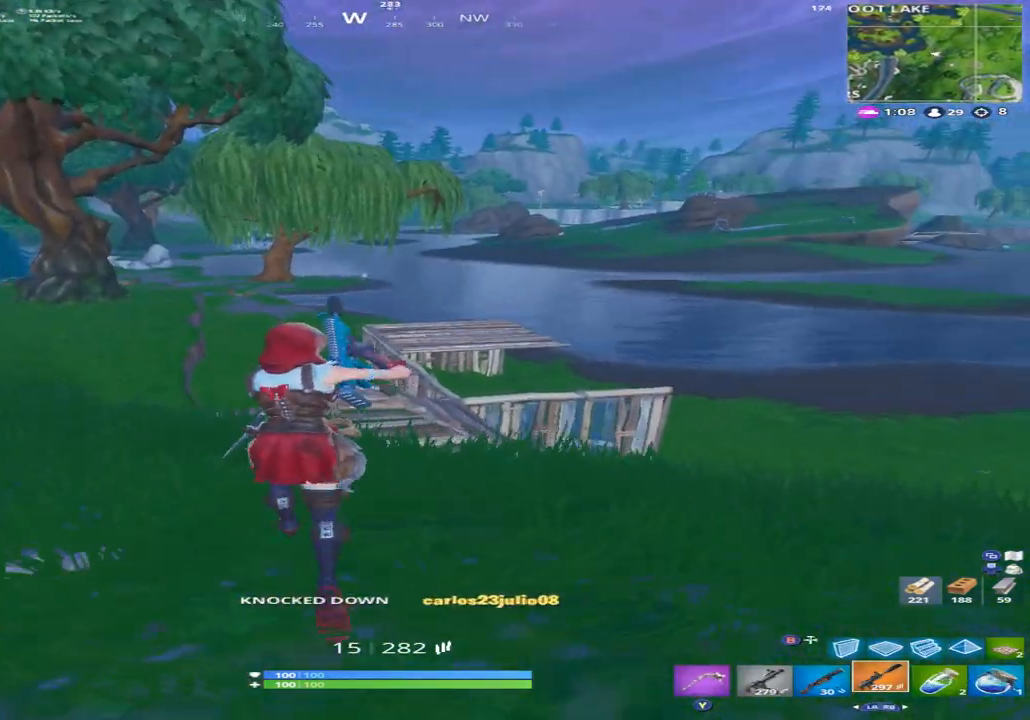
{"buttons": [], "left_stick": "right", "right_stick": "up", "events": [[33, "right_stick", "right"], [133, "left_stick", "up-left"], [267, "left_stick", "left"], [300, "A", "down"], [400, "A", "up"], [467, "right_stick", "up"], [500, "left_stick", "right"]]}
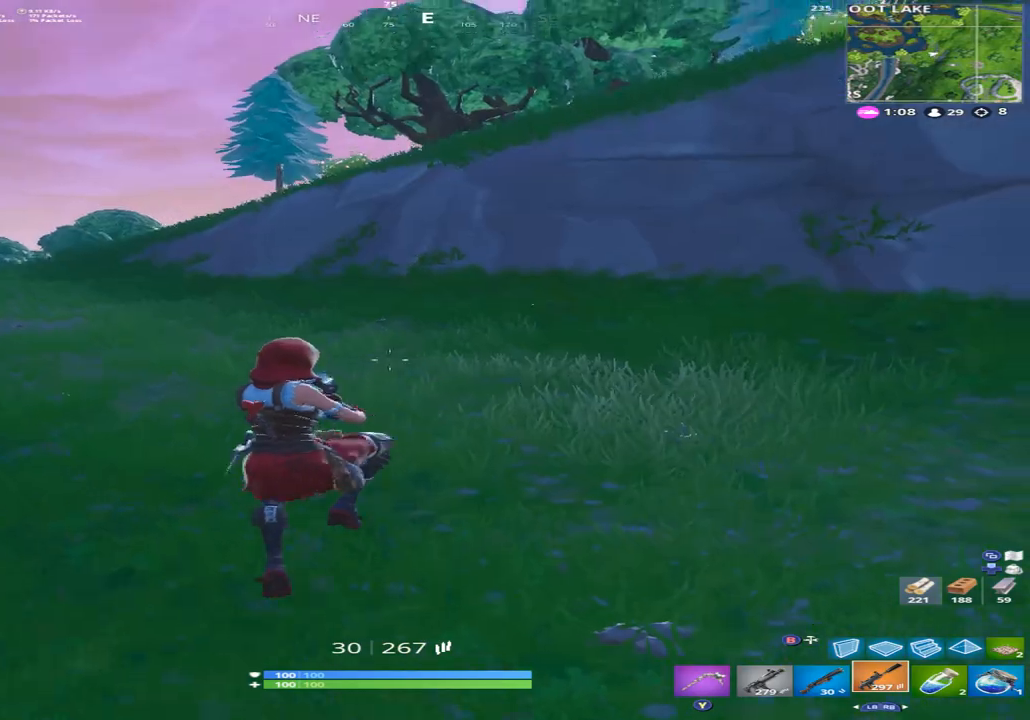
{"buttons": [], "left_stick": "up", "right_stick": "up-left", "events": [[67, "B", "down"], [67, "right_stick", "center"], [133, "B", "up"], [267, "R2", "down"], [300, "left_stick", "up-right"], [400, "R2", "up"], [467, "left_stick", "up"], [467, "right_stick", "up-left"]]}
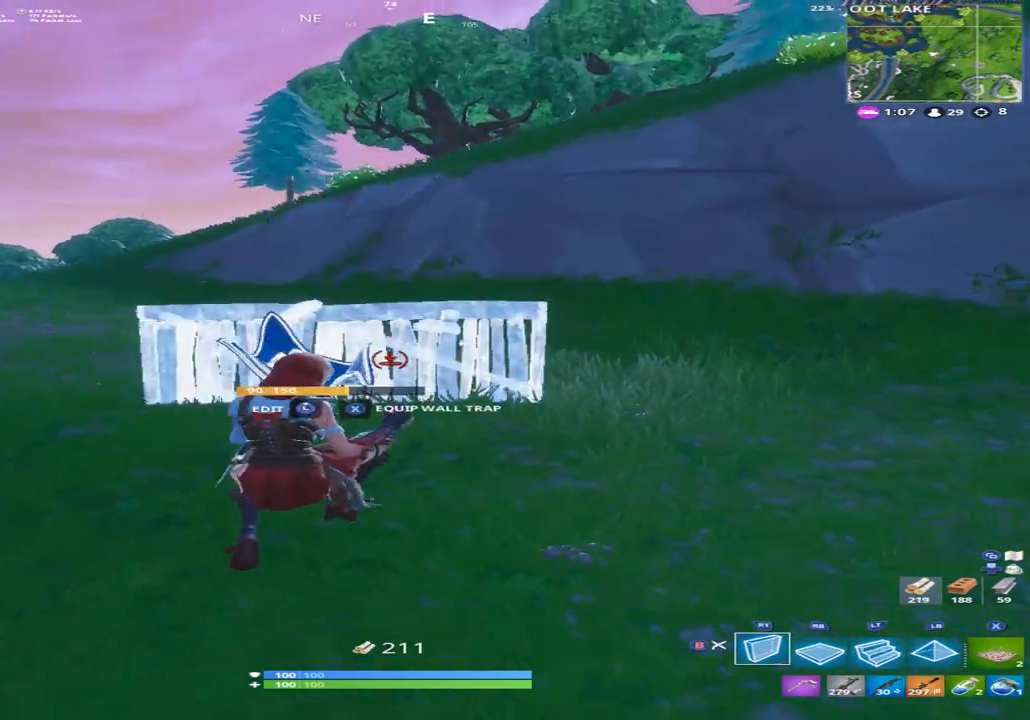
{"buttons": [], "left_stick": "up", "right_stick": "center", "events": [[233, "right_stick", "up"], [400, "R1", "down"], [467, "right_stick", "center"], [500, "R1", "up"]]}